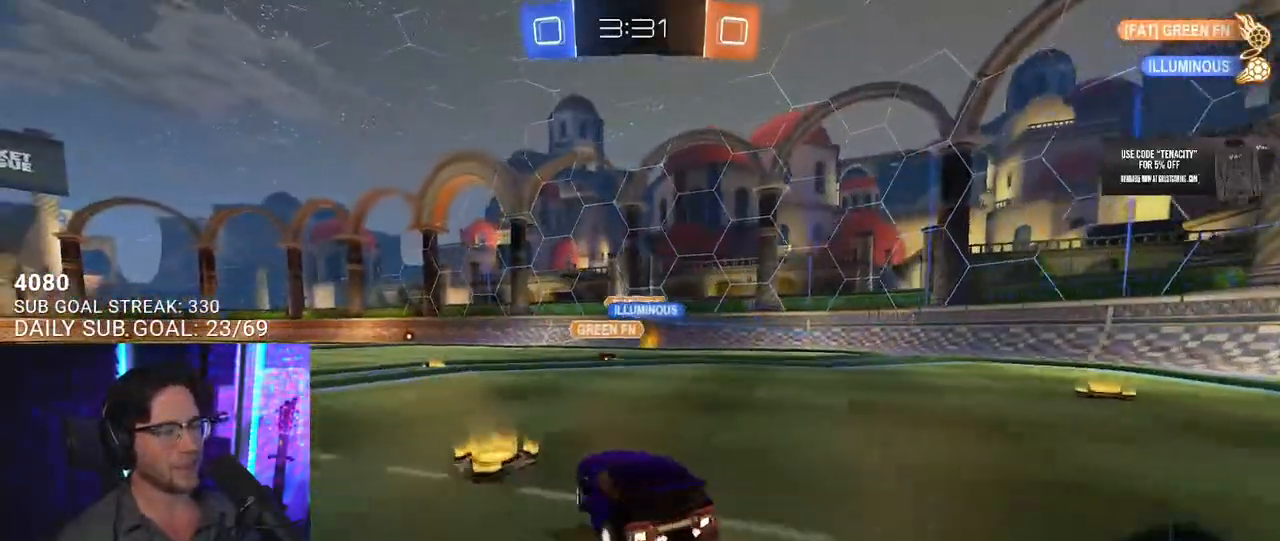
Gameplay with a controller (PlayStation layout); each line is a JSON object with the inputs held at the frame after it (dt_ms = milliseconds from this image to that frame). "button_events" lists button changes between this image and that frame as [ms after this image, input, new state], when the widget could be followed in between (sticks are given only as held states). Not read: CROSS L1 R1.
{"dt_ms": 500, "buttons": ["SQUARE", "R2"], "left_stick": "left", "right_stick": "center", "button_events": [[467, "SQUARE", "down"]]}
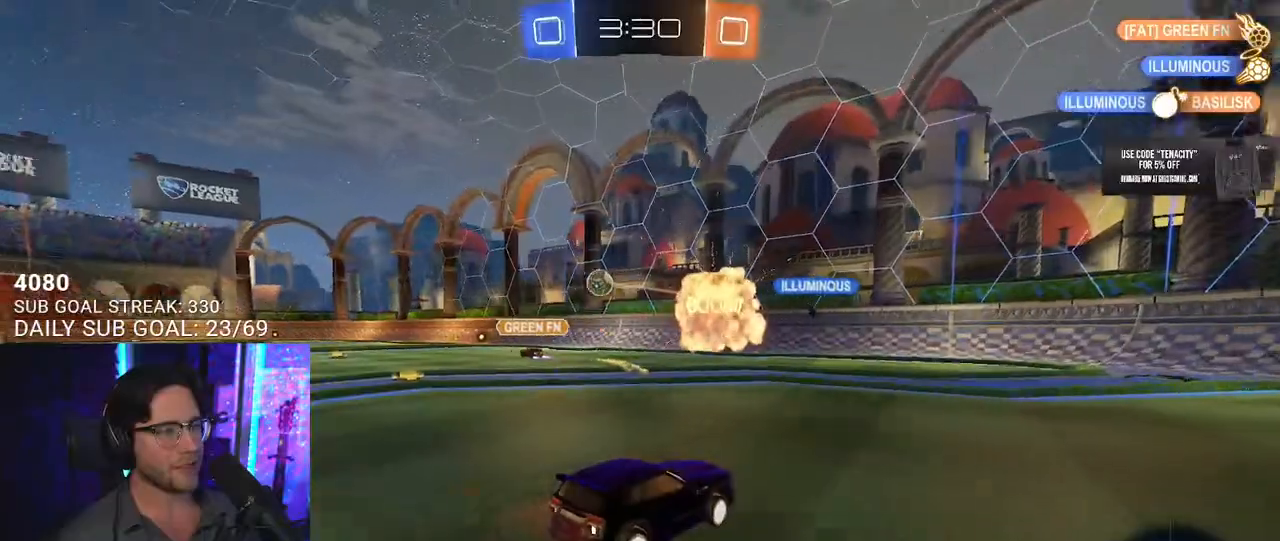
{"dt_ms": 500, "buttons": ["R2"], "left_stick": "left", "right_stick": "center", "button_events": [[83, "SQUARE", "up"]]}
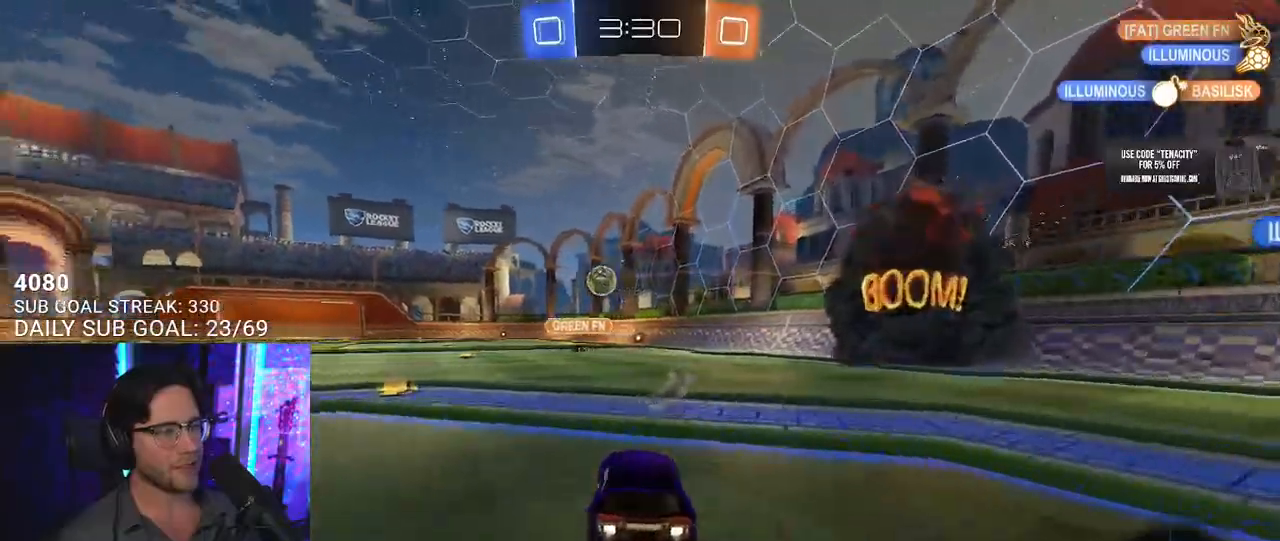
{"dt_ms": 500, "buttons": ["R2"], "left_stick": "left", "right_stick": "center", "button_events": []}
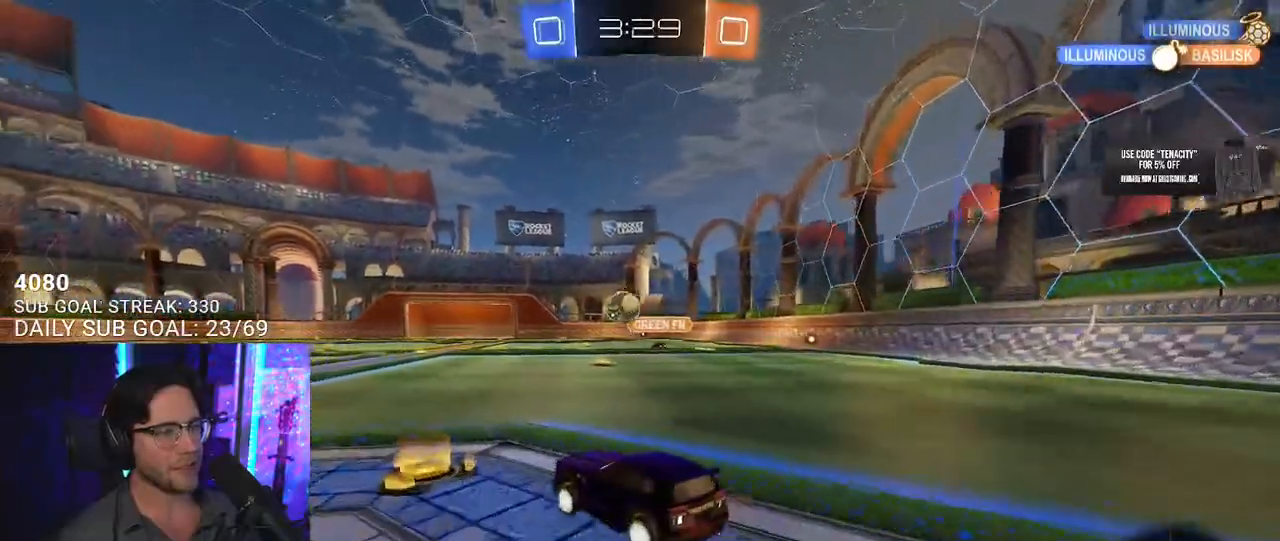
{"dt_ms": 500, "buttons": ["R2"], "left_stick": "center", "right_stick": "center", "button_events": []}
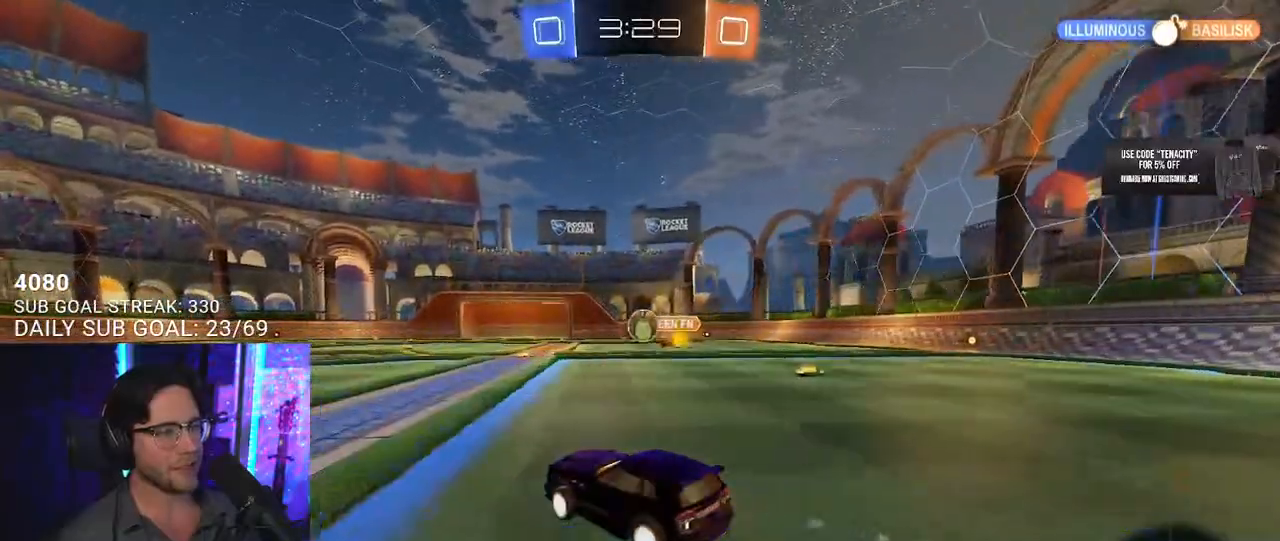
{"dt_ms": 500, "buttons": ["L2"], "left_stick": "left", "right_stick": "center", "button_events": [[433, "R2", "up"], [483, "L2", "down"]]}
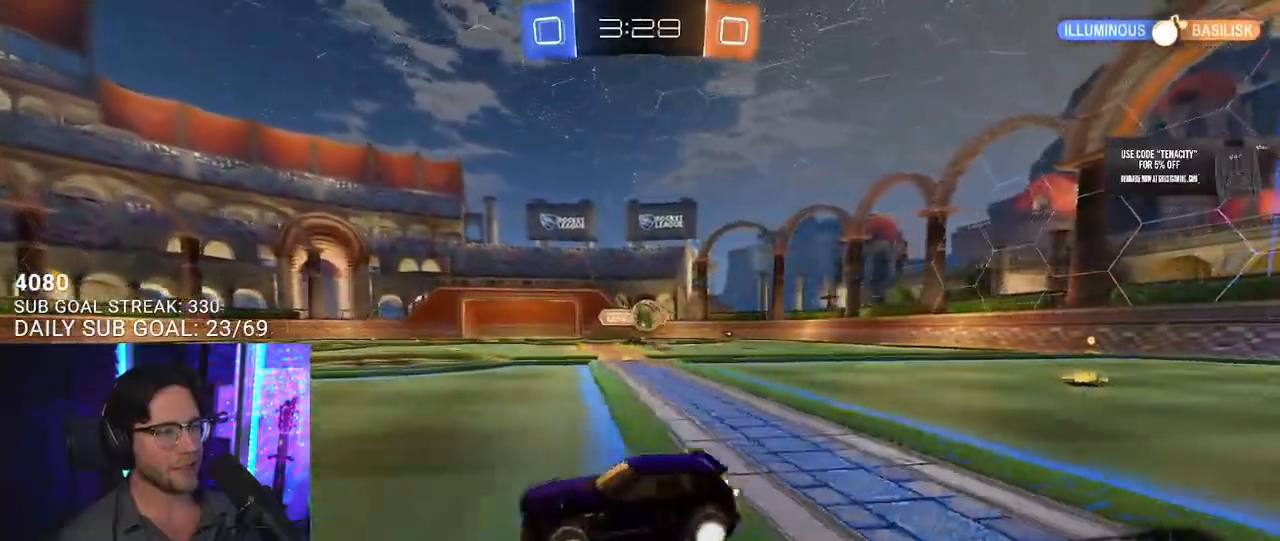
{"dt_ms": 500, "buttons": ["R2"], "left_stick": "center", "right_stick": "center", "button_events": [[100, "R2", "down"], [133, "L2", "up"]]}
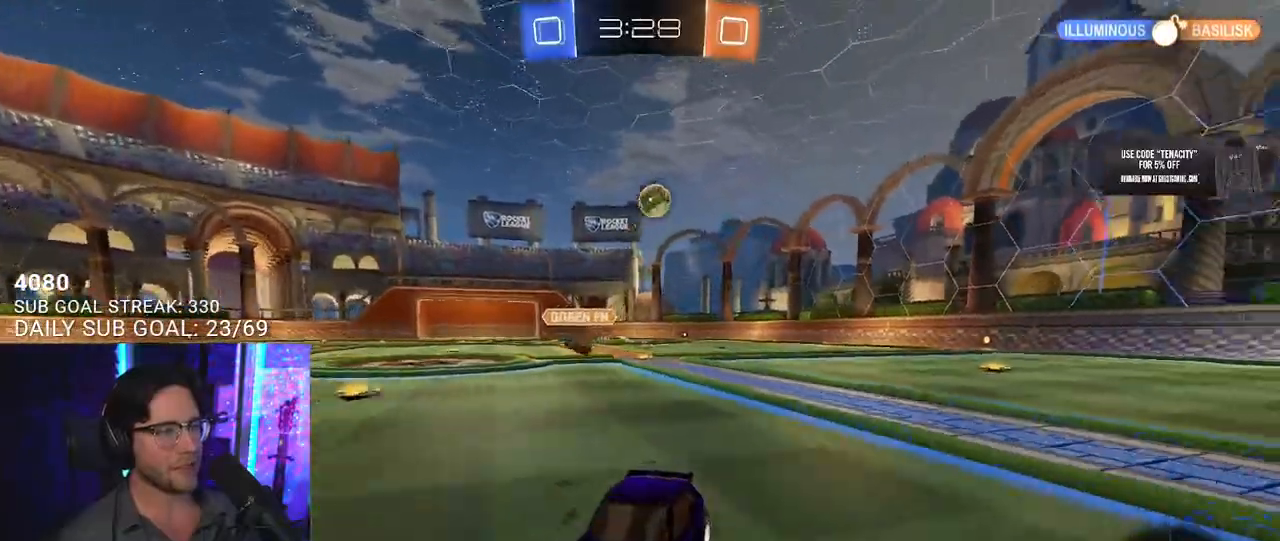
{"dt_ms": 500, "buttons": ["R2"], "left_stick": "center", "right_stick": "center", "button_events": []}
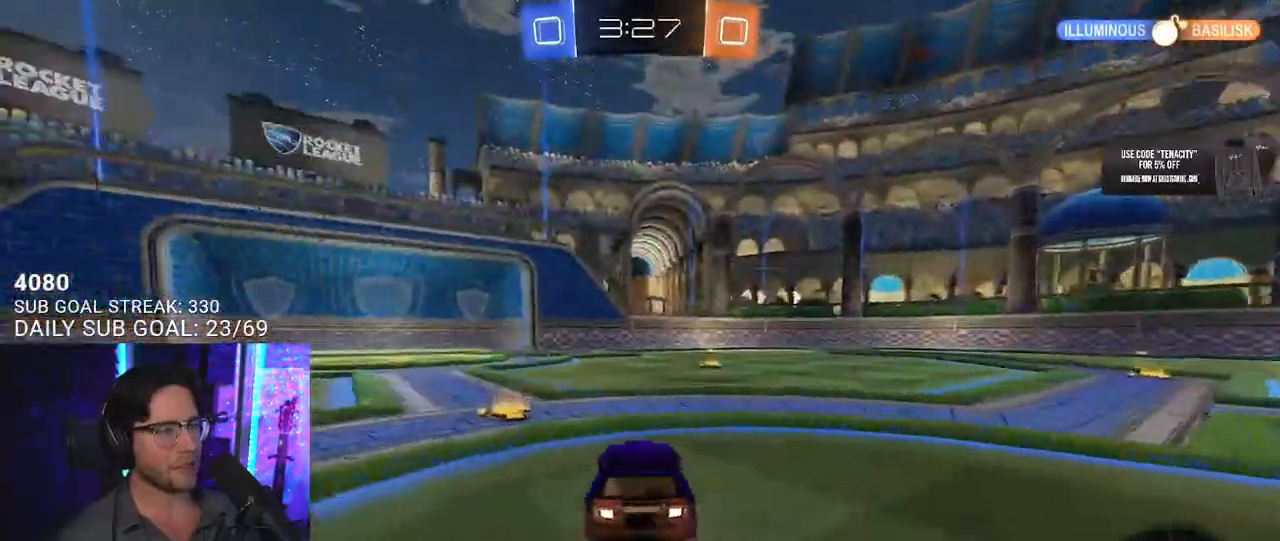
{"dt_ms": 500, "buttons": ["R2"], "left_stick": "up-right", "right_stick": "center", "button_events": []}
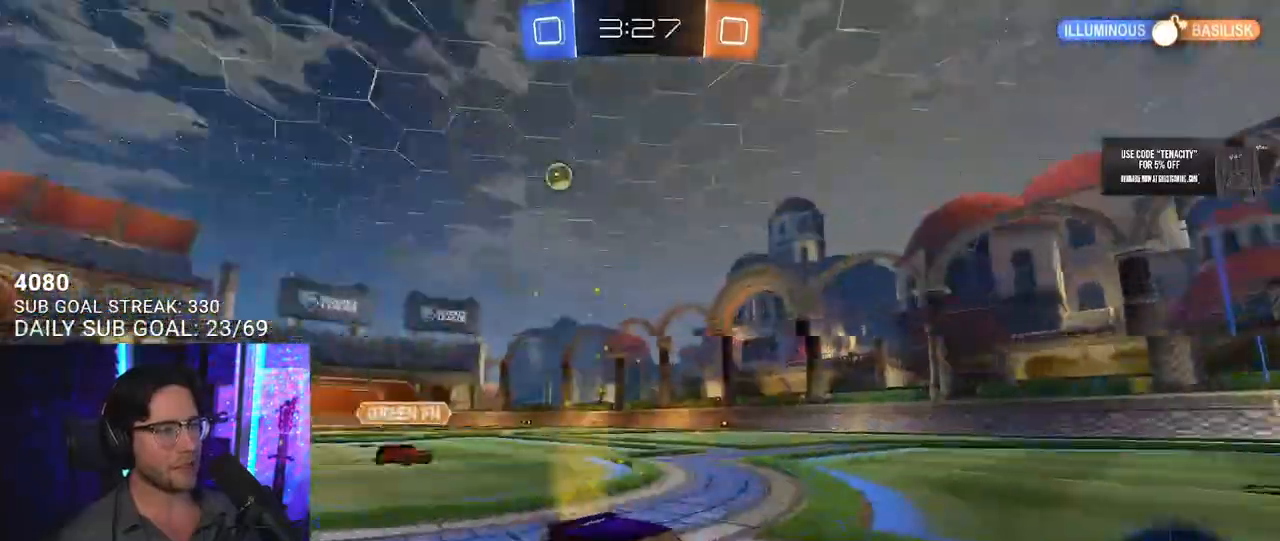
{"dt_ms": 500, "buttons": ["R2"], "left_stick": "center", "right_stick": "center", "button_events": []}
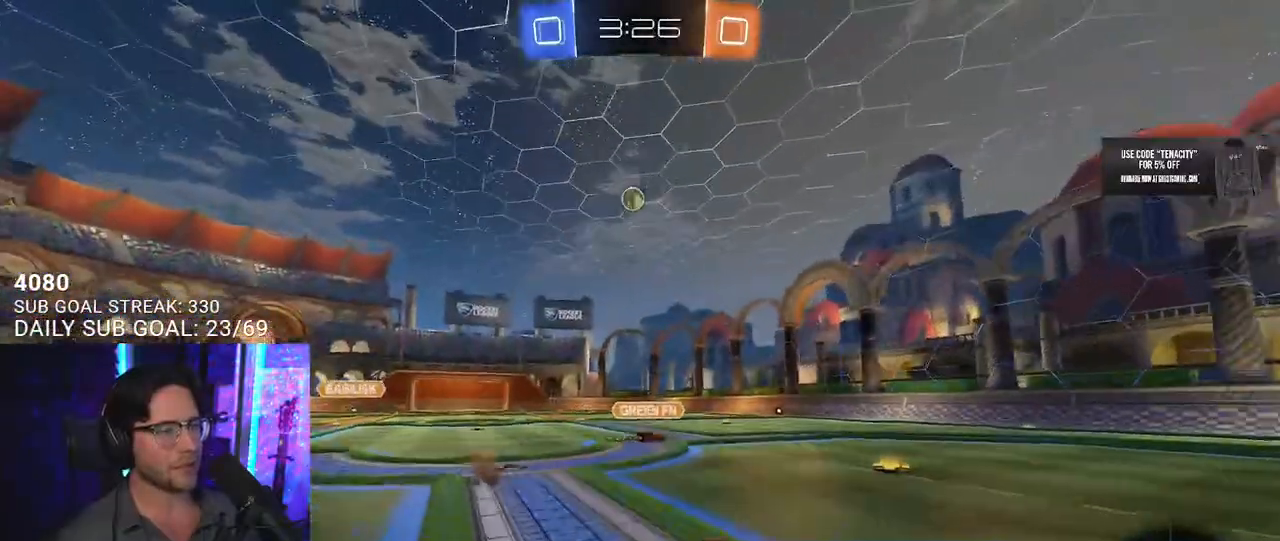
{"dt_ms": 500, "buttons": ["R2"], "left_stick": "center", "right_stick": "center", "button_events": []}
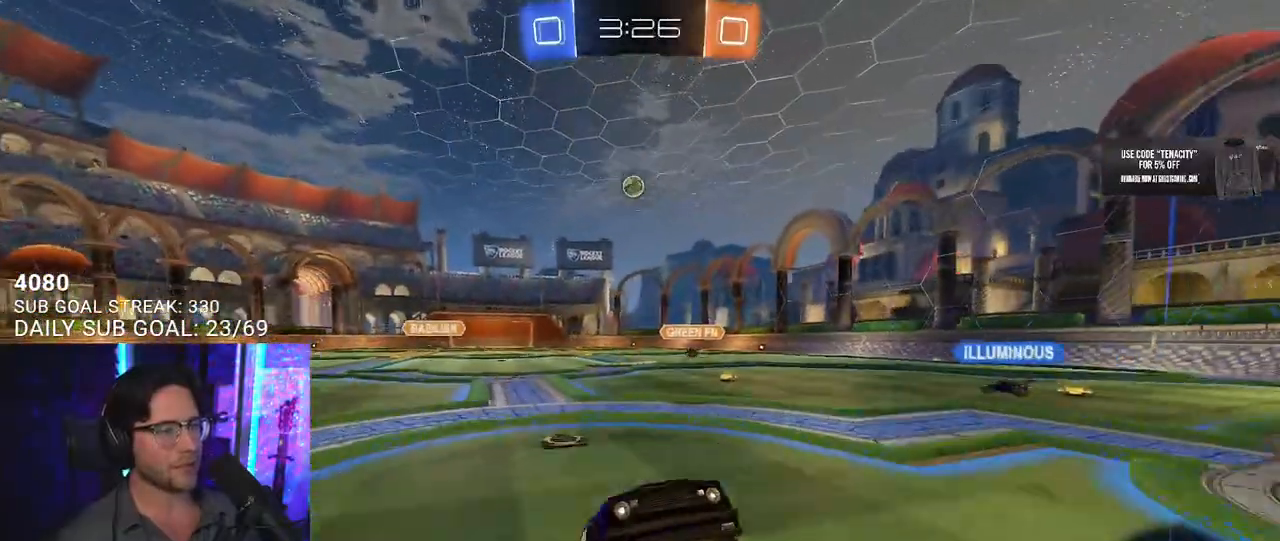
{"dt_ms": 500, "buttons": ["R2"], "left_stick": "left", "right_stick": "center", "button_events": [[183, "SQUARE", "down"], [350, "SQUARE", "up"]]}
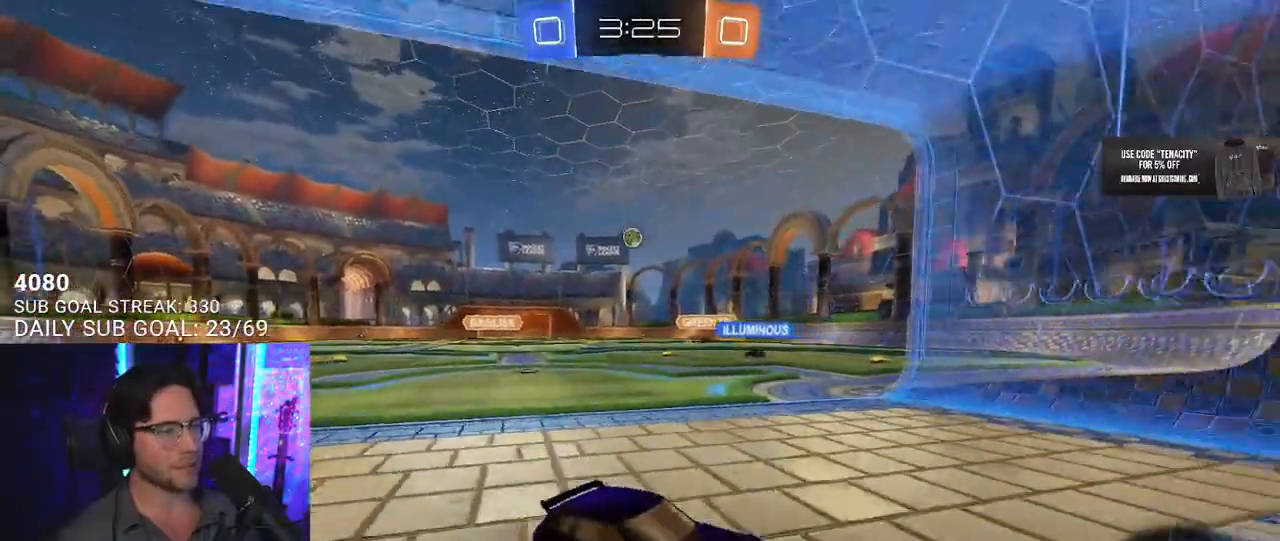
{"dt_ms": 500, "buttons": ["R2"], "left_stick": "left", "right_stick": "center", "button_events": []}
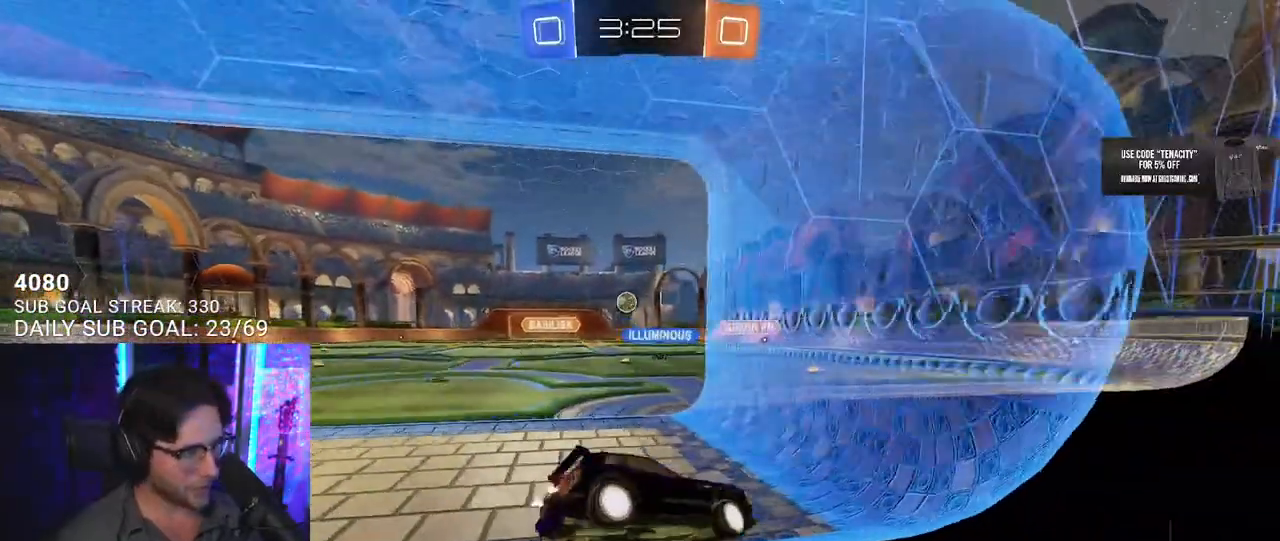
{"dt_ms": 500, "buttons": ["R2"], "left_stick": "left", "right_stick": "center", "button_events": []}
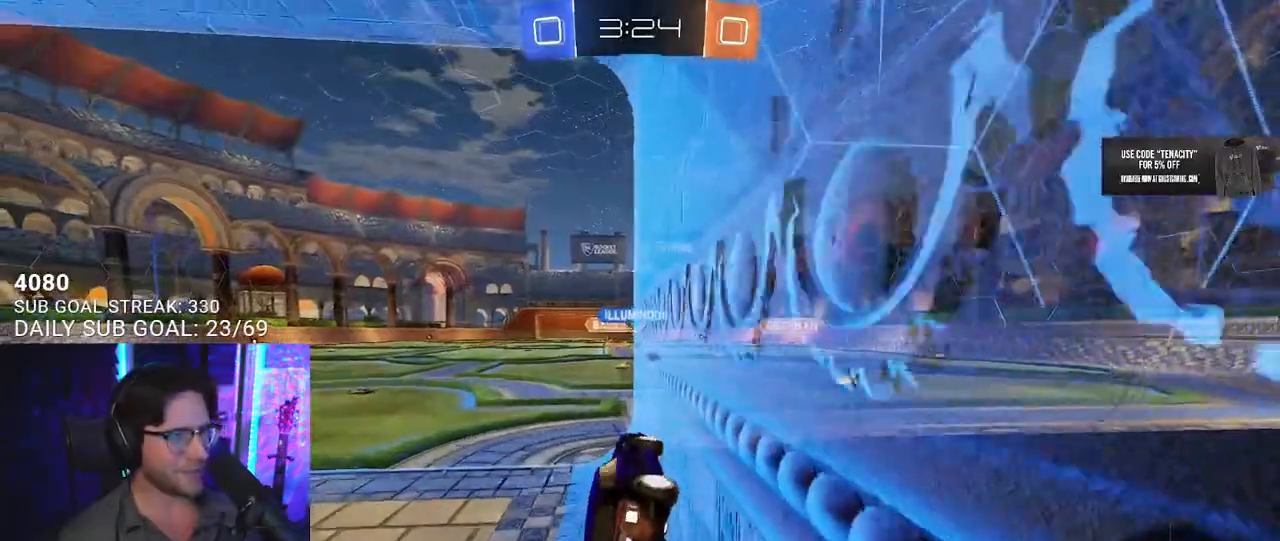
{"dt_ms": 500, "buttons": ["R2"], "left_stick": "center", "right_stick": "center", "button_events": []}
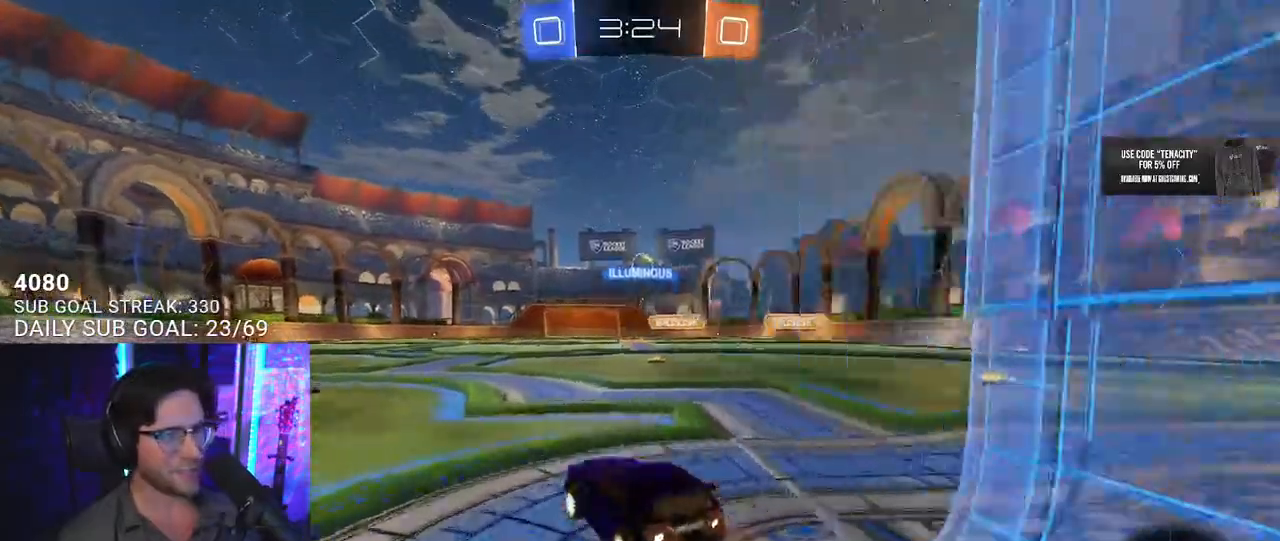
{"dt_ms": 500, "buttons": ["L2", "R2"], "left_stick": "down-left", "right_stick": "center", "button_events": [[200, "L2", "down"], [350, "SQUARE", "down"], [367, "L2", "up"], [483, "L2", "down"], [500, "SQUARE", "up"]]}
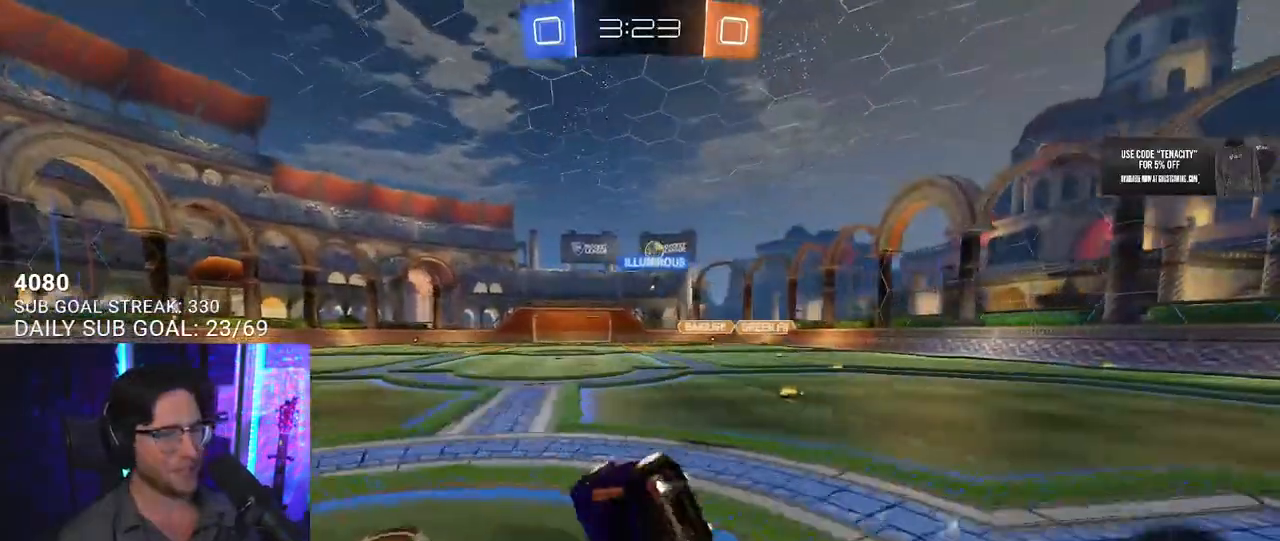
{"dt_ms": 500, "buttons": ["L2", "R2"], "left_stick": "down-left", "right_stick": "center", "button_events": []}
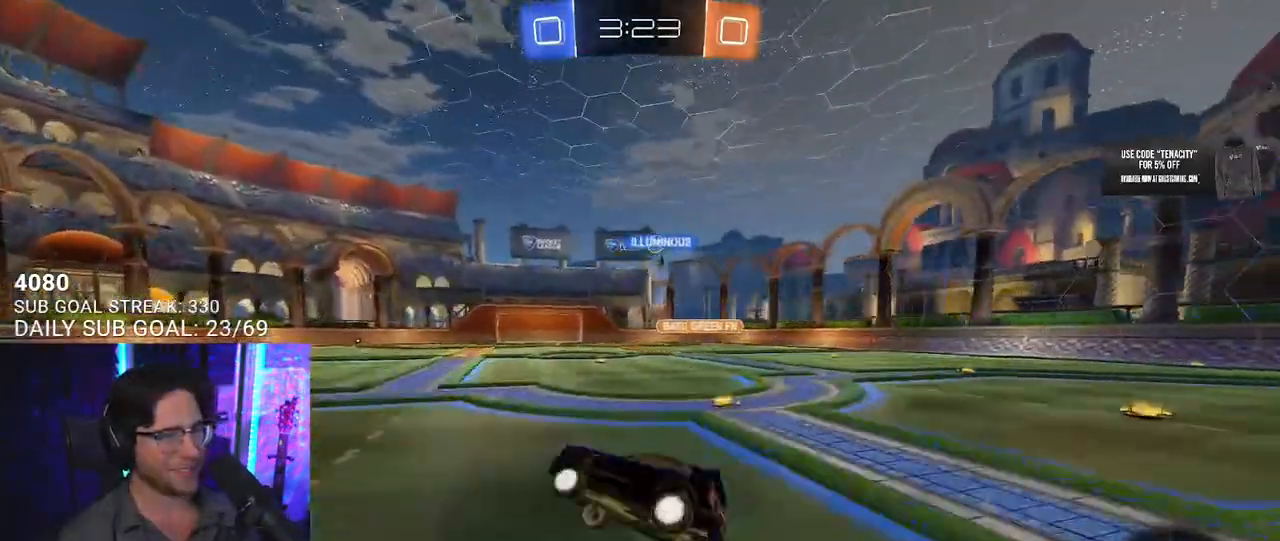
{"dt_ms": 500, "buttons": ["R2"], "left_stick": "center", "right_stick": "center", "button_events": [[83, "L2", "up"]]}
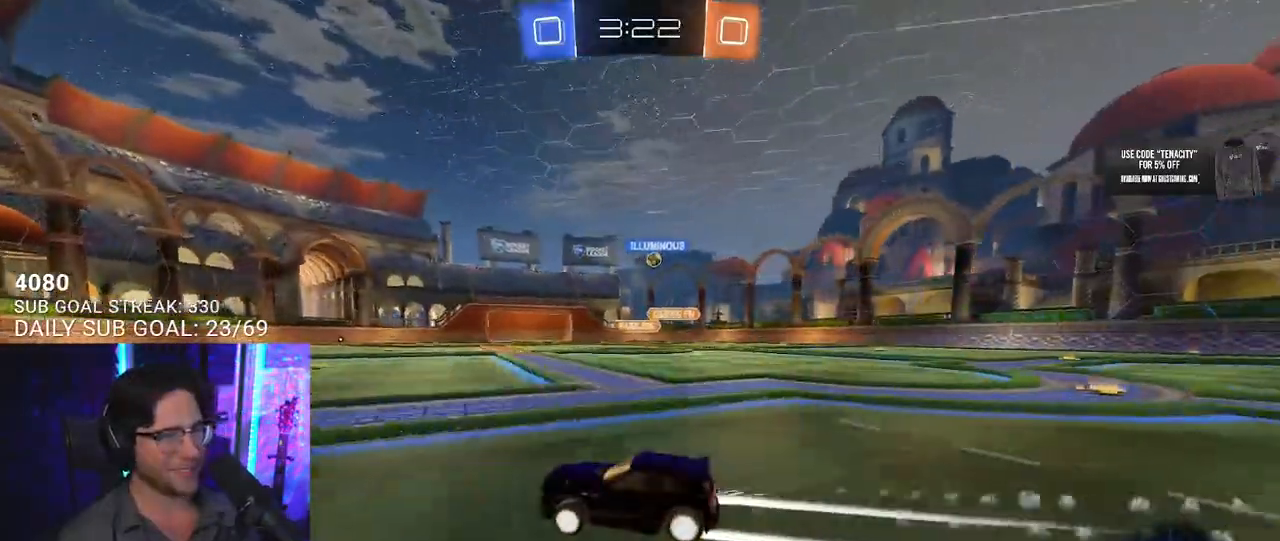
{"dt_ms": 500, "buttons": ["R2"], "left_stick": "center", "right_stick": "center", "button_events": []}
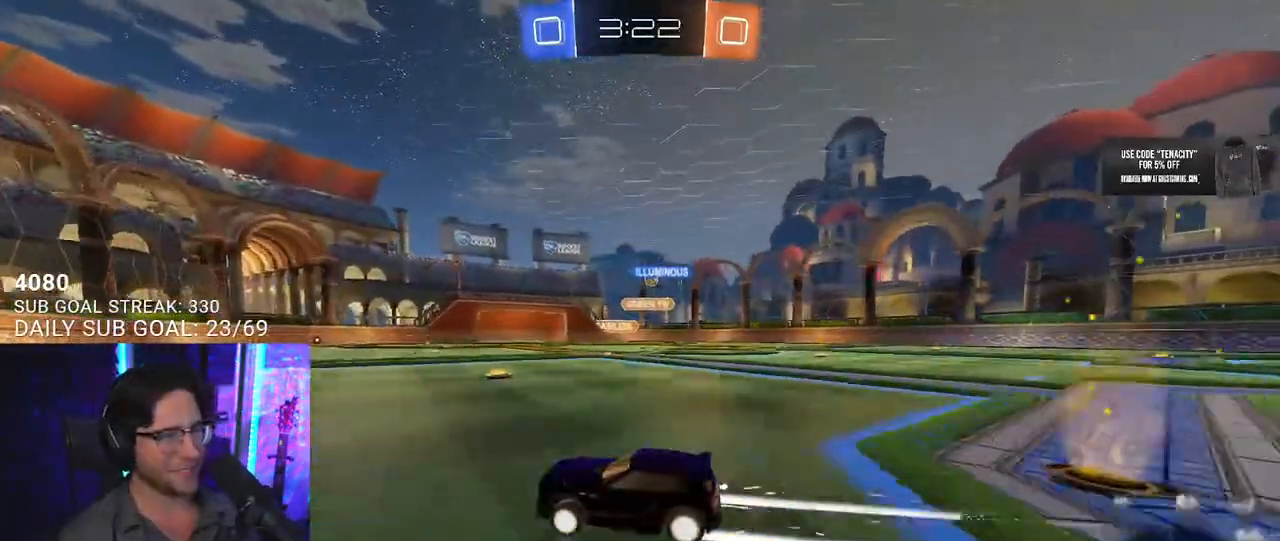
{"dt_ms": 500, "buttons": ["R2"], "left_stick": "center", "right_stick": "center", "button_events": []}
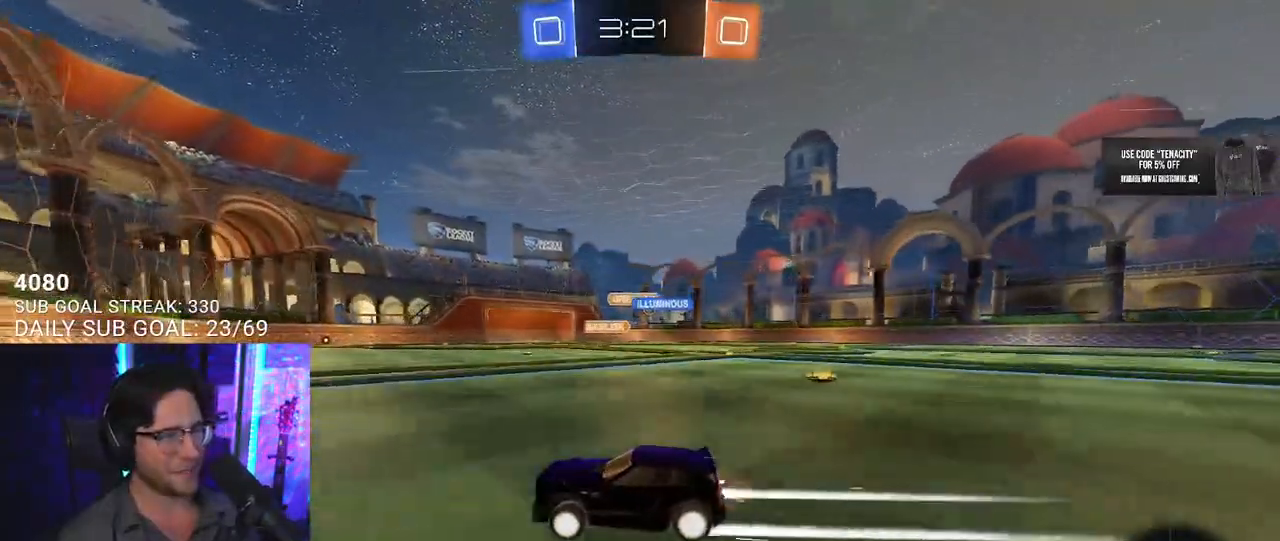
{"dt_ms": 500, "buttons": ["R2"], "left_stick": "right", "right_stick": "center", "button_events": []}
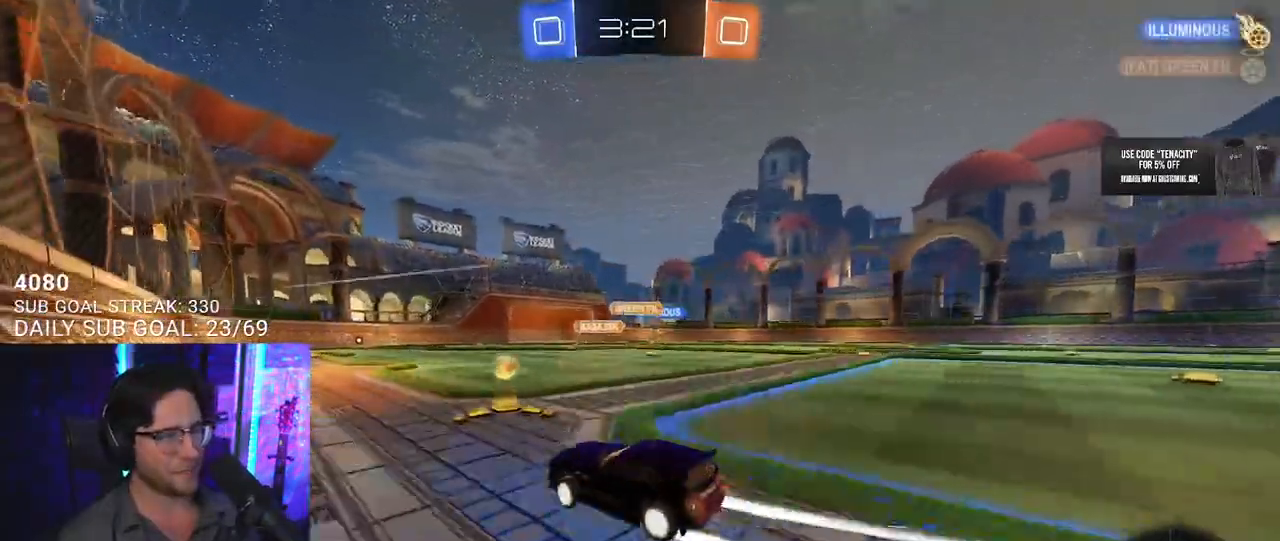
{"dt_ms": 500, "buttons": ["R2"], "left_stick": "right", "right_stick": "center", "button_events": [[383, "SQUARE", "down"], [450, "SQUARE", "up"]]}
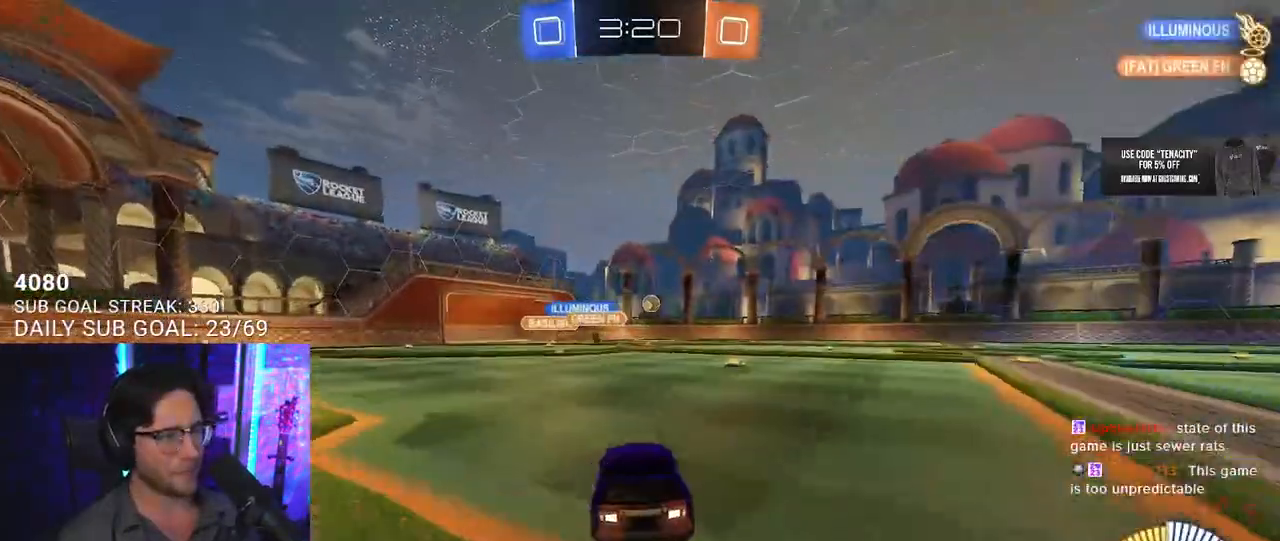
{"dt_ms": 500, "buttons": ["R2"], "left_stick": "center", "right_stick": "center", "button_events": []}
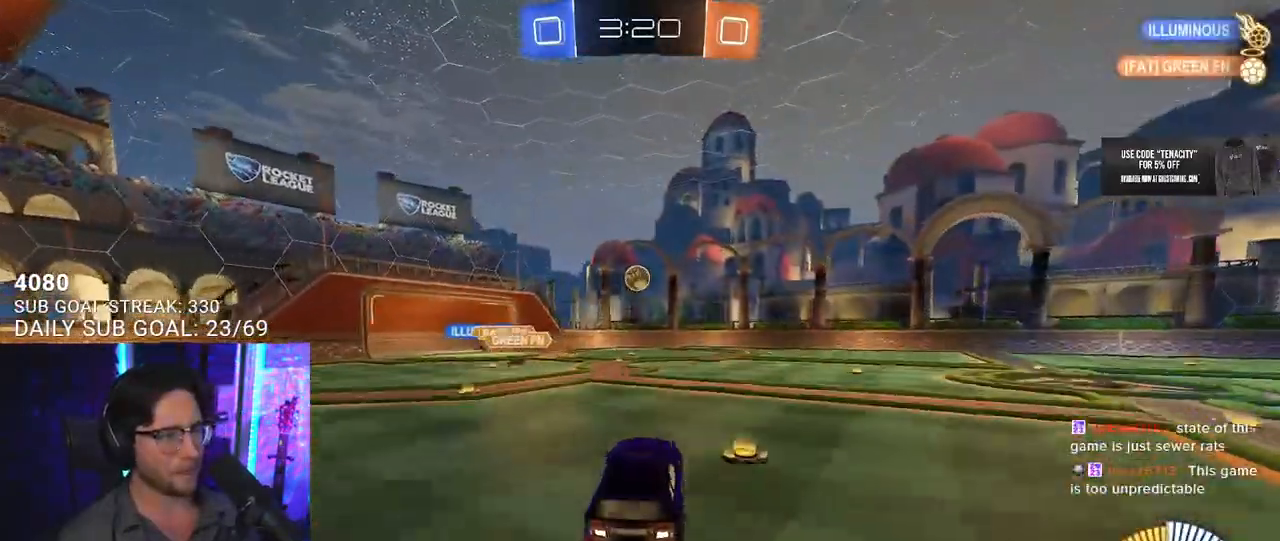
{"dt_ms": 1000, "buttons": ["R2"], "left_stick": "down-left", "right_stick": "center", "button_events": [[17, "L3", "down"], [767, "L3", "up"]]}
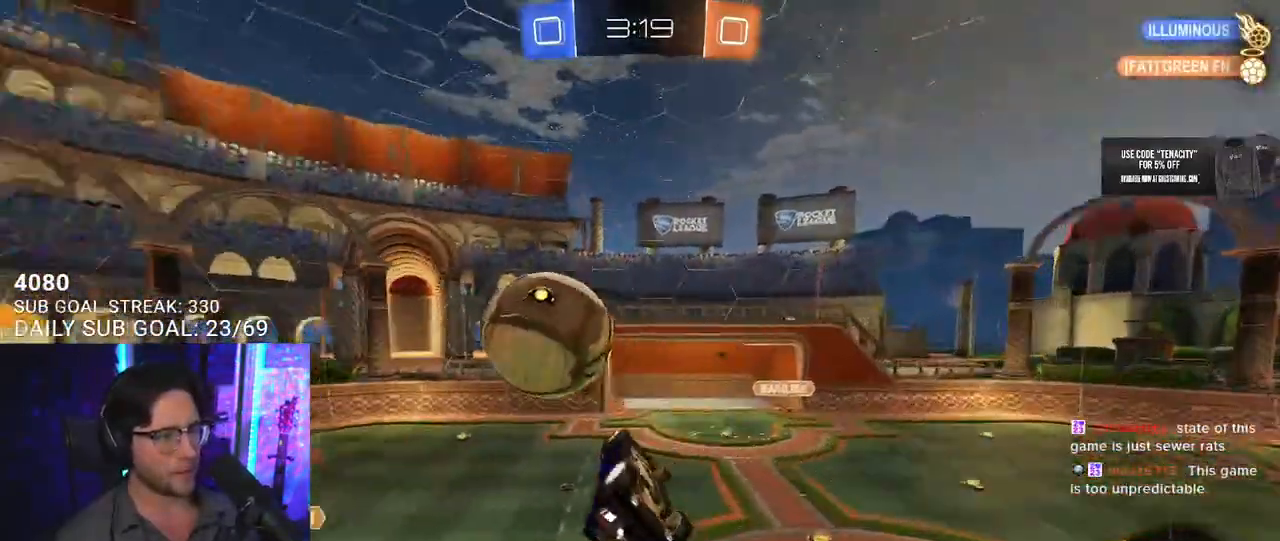
{"dt_ms": 500, "buttons": ["R2"], "left_stick": "left", "right_stick": "center", "button_events": [[283, "L2", "down"], [500, "L2", "up"]]}
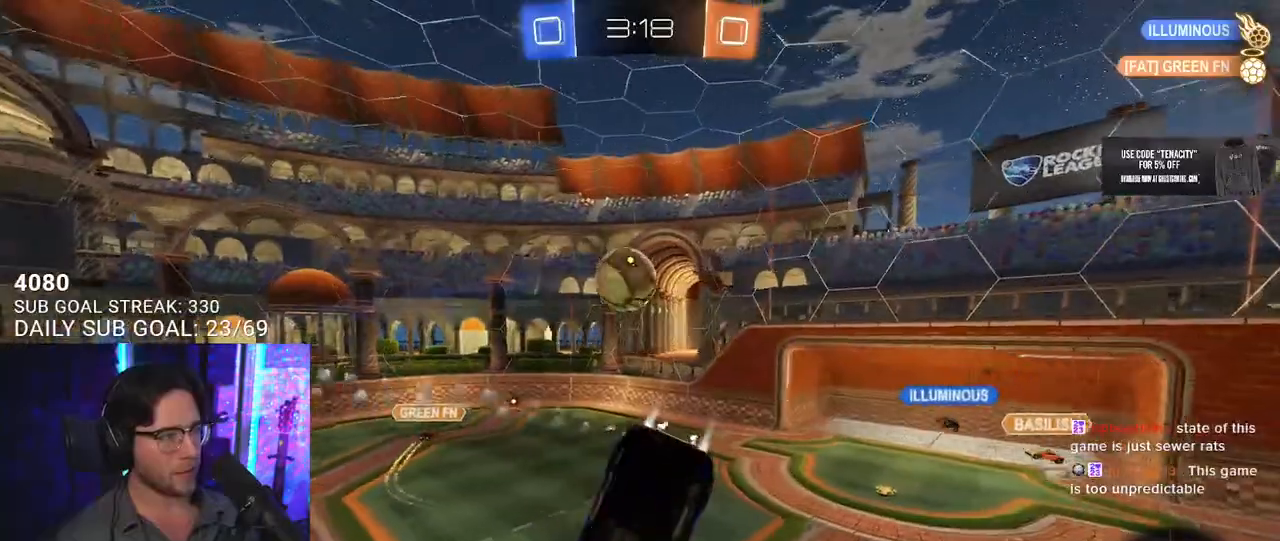
{"dt_ms": 500, "buttons": ["R2"], "left_stick": "up-left", "right_stick": "center", "button_events": []}
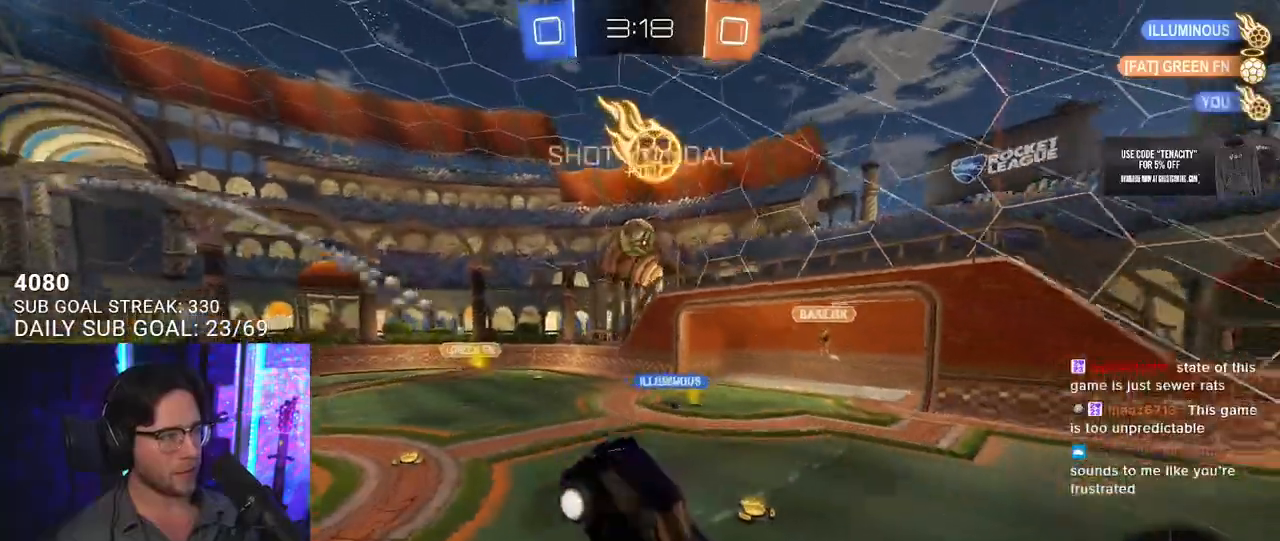
{"dt_ms": 500, "buttons": ["R2"], "left_stick": "left", "right_stick": "center", "button_events": []}
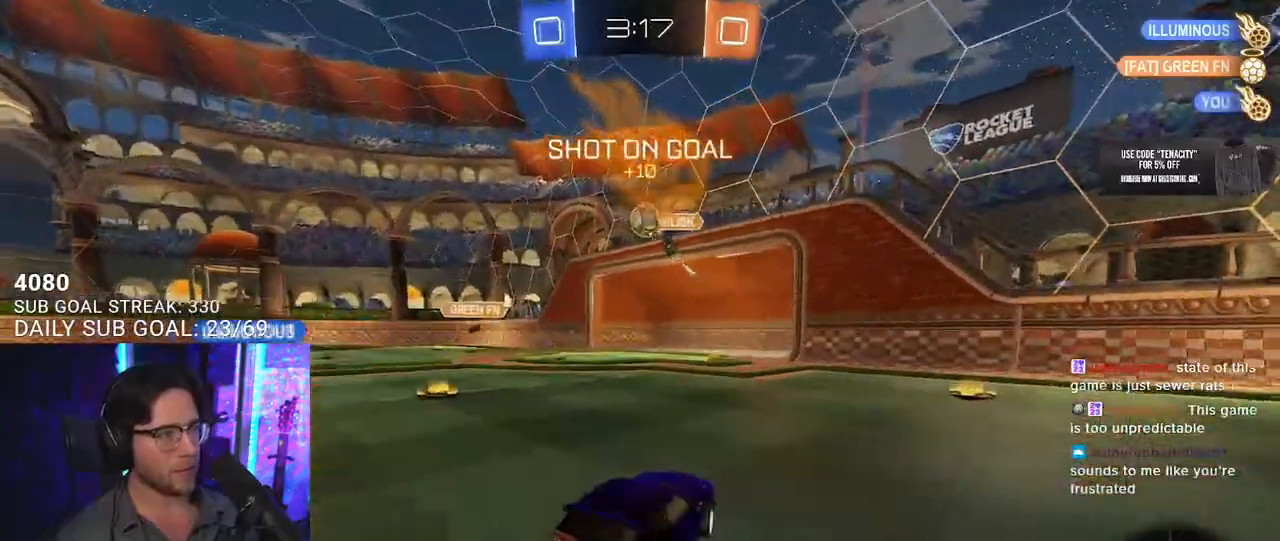
{"dt_ms": 500, "buttons": ["R2"], "left_stick": "left", "right_stick": "center", "button_events": [[67, "SQUARE", "down"], [167, "SQUARE", "up"]]}
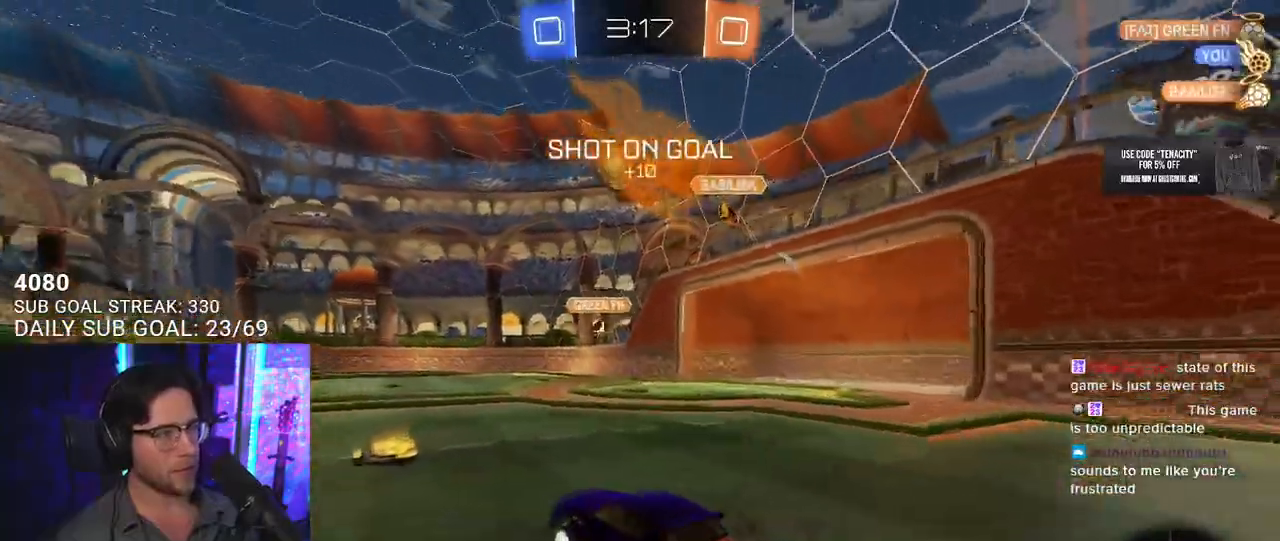
{"dt_ms": 500, "buttons": ["R2", "L3"], "left_stick": "down-left", "right_stick": "center", "button_events": [[367, "L3", "down"]]}
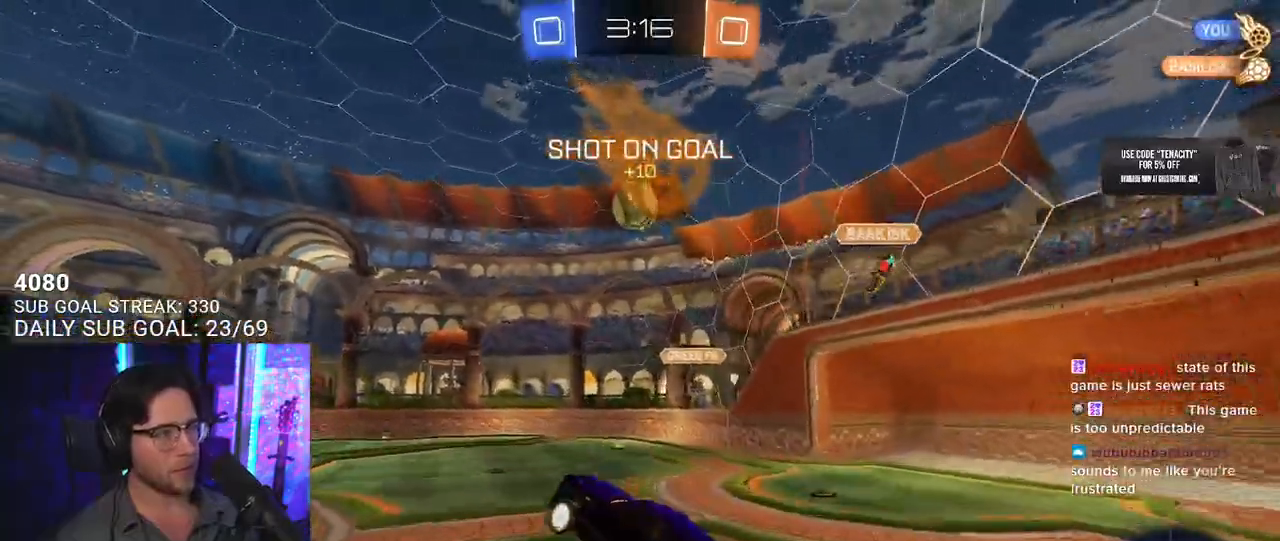
{"dt_ms": 500, "buttons": ["R2"], "left_stick": "down-left", "right_stick": "center", "button_events": [[250, "L3", "up"]]}